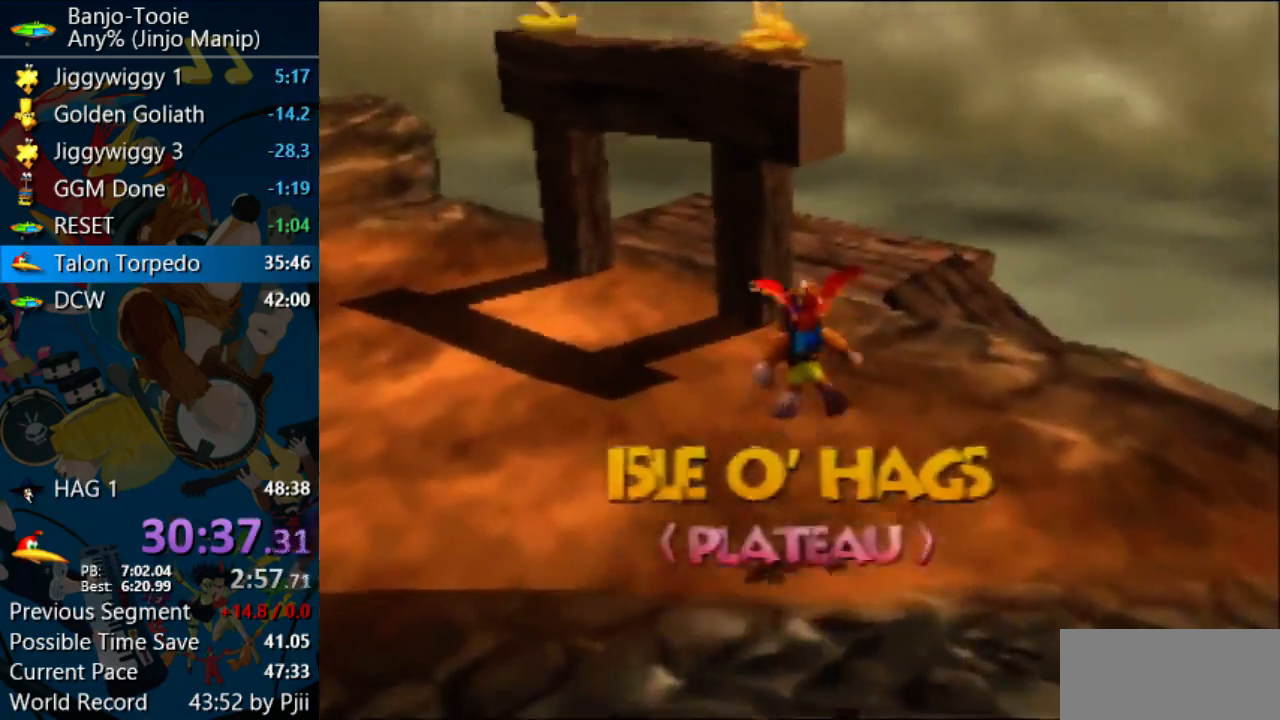
Gameplay with a controller (Nintendo layout); each line is a JSON object with the inputs held at the frame after it. "events" lists button and stick changes between this image and that frame as [ms after this image, input, new state], when the widget could be followed in between. Not read: L1 L3 R3.
{"buttons": ["Z"], "left_stick": "up", "events": [[500, "Z", "down"]]}
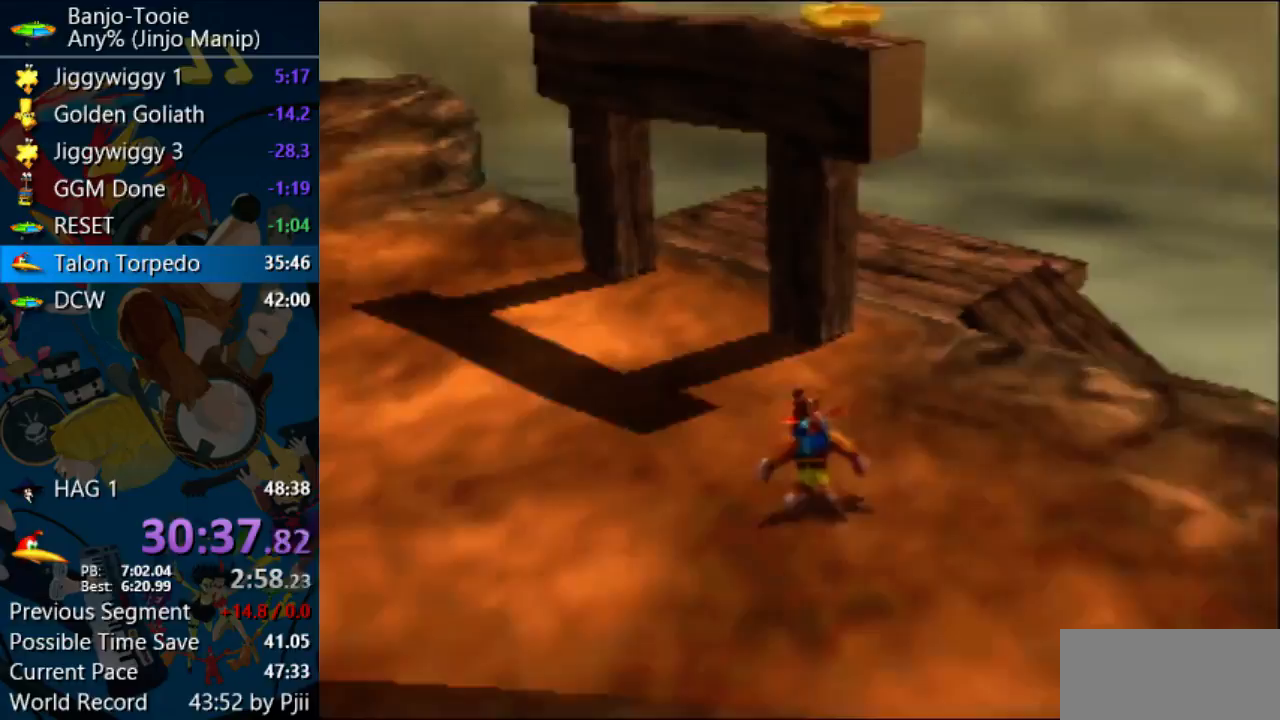
{"buttons": [], "left_stick": "up", "events": [[33, "A", "down"], [100, "Z", "up"], [167, "A", "up"], [267, "C_LEFT", "down"], [333, "C_LEFT", "up"]]}
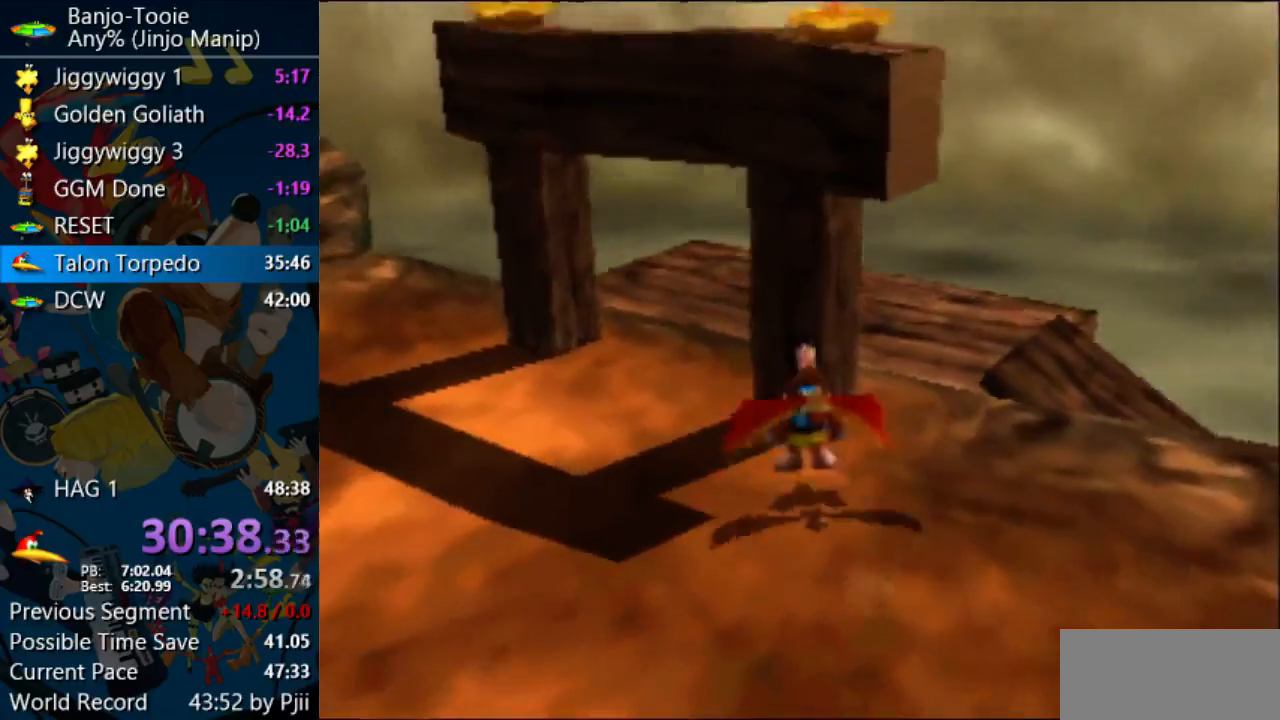
{"buttons": [], "left_stick": "up-right", "events": [[200, "left_stick", "up-right"]]}
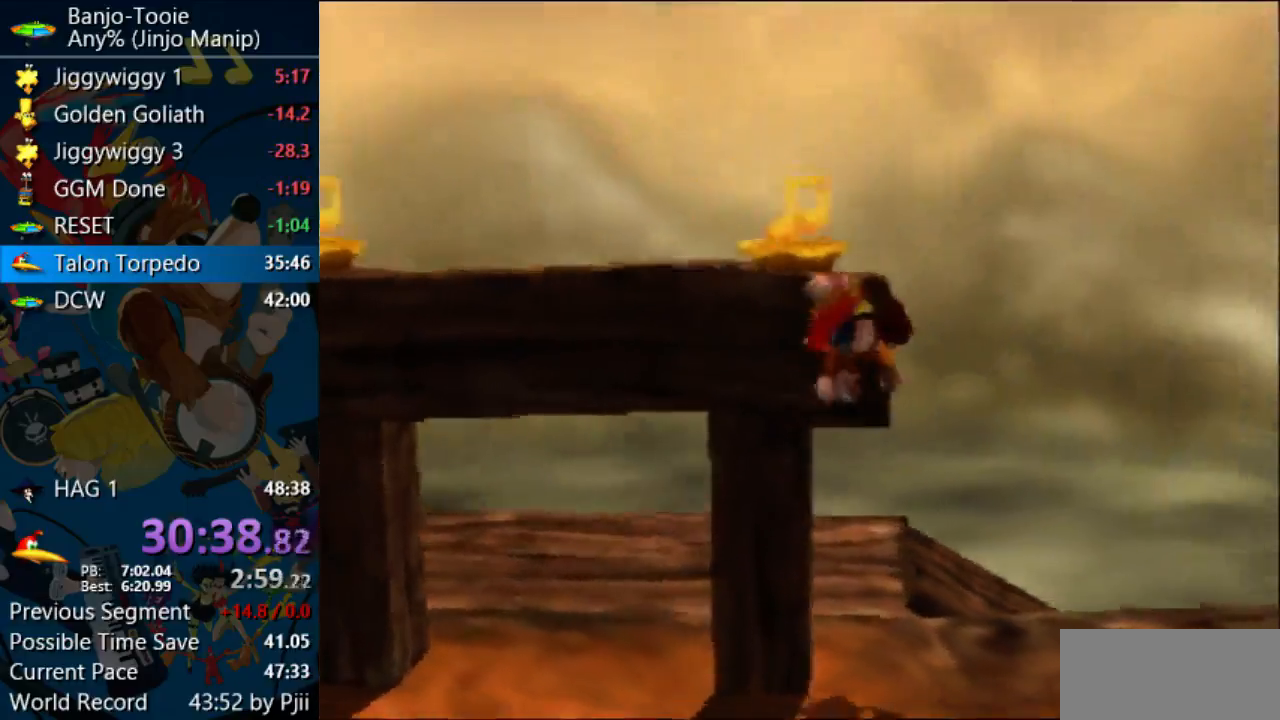
{"buttons": [], "left_stick": "up", "events": [[67, "left_stick", "up"], [100, "Z", "down"], [200, "Z", "up"]]}
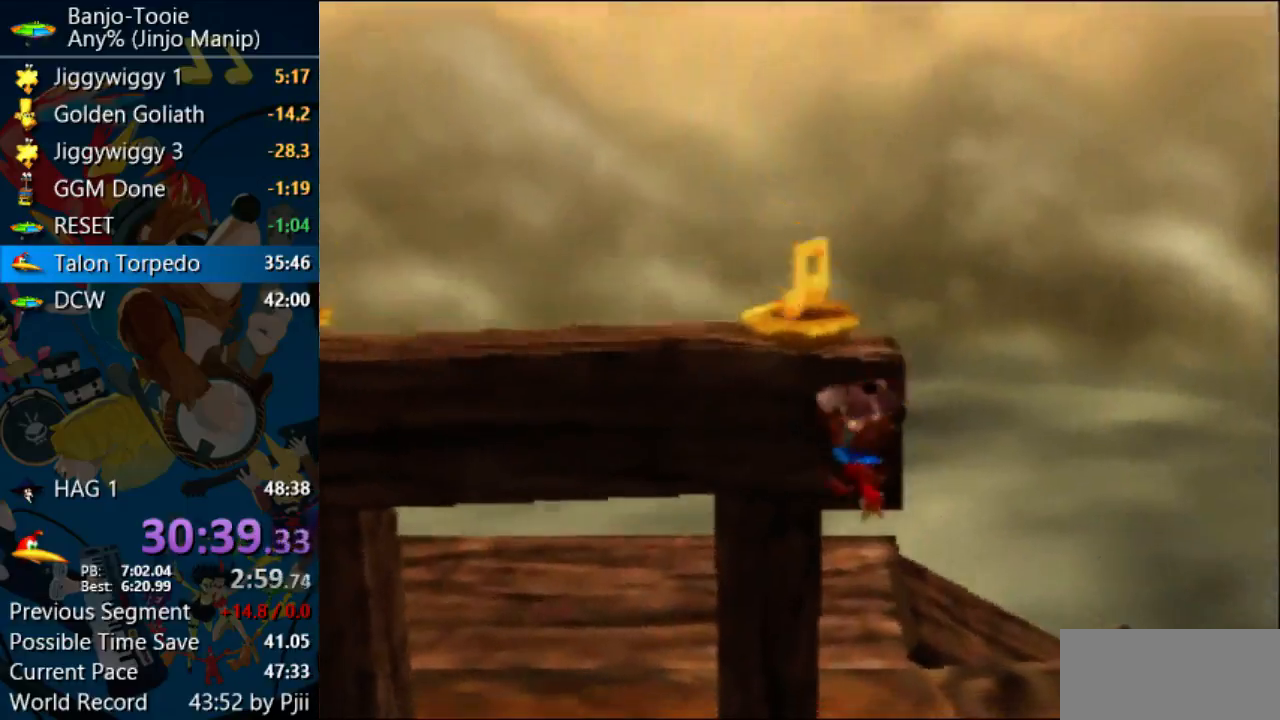
{"buttons": [], "left_stick": "up-left", "events": [[367, "left_stick", "up-left"]]}
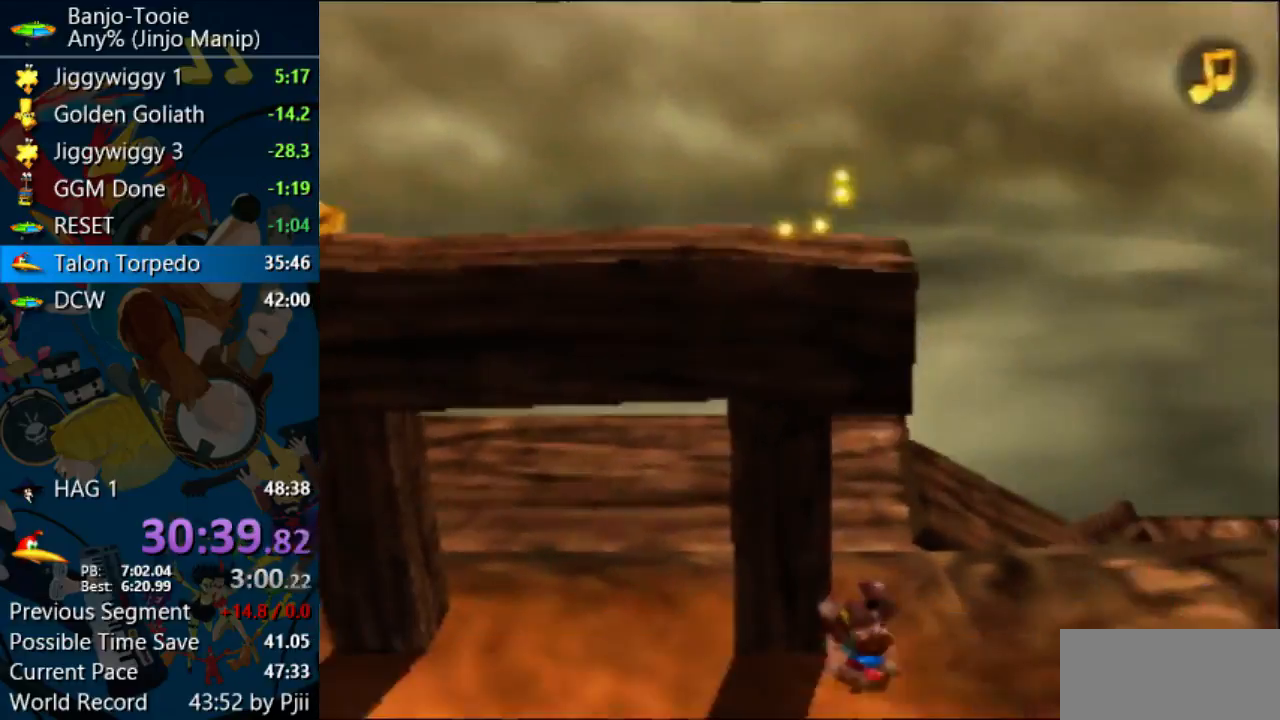
{"buttons": [], "left_stick": "down-left", "events": [[233, "left_stick", "left"], [367, "left_stick", "down-left"]]}
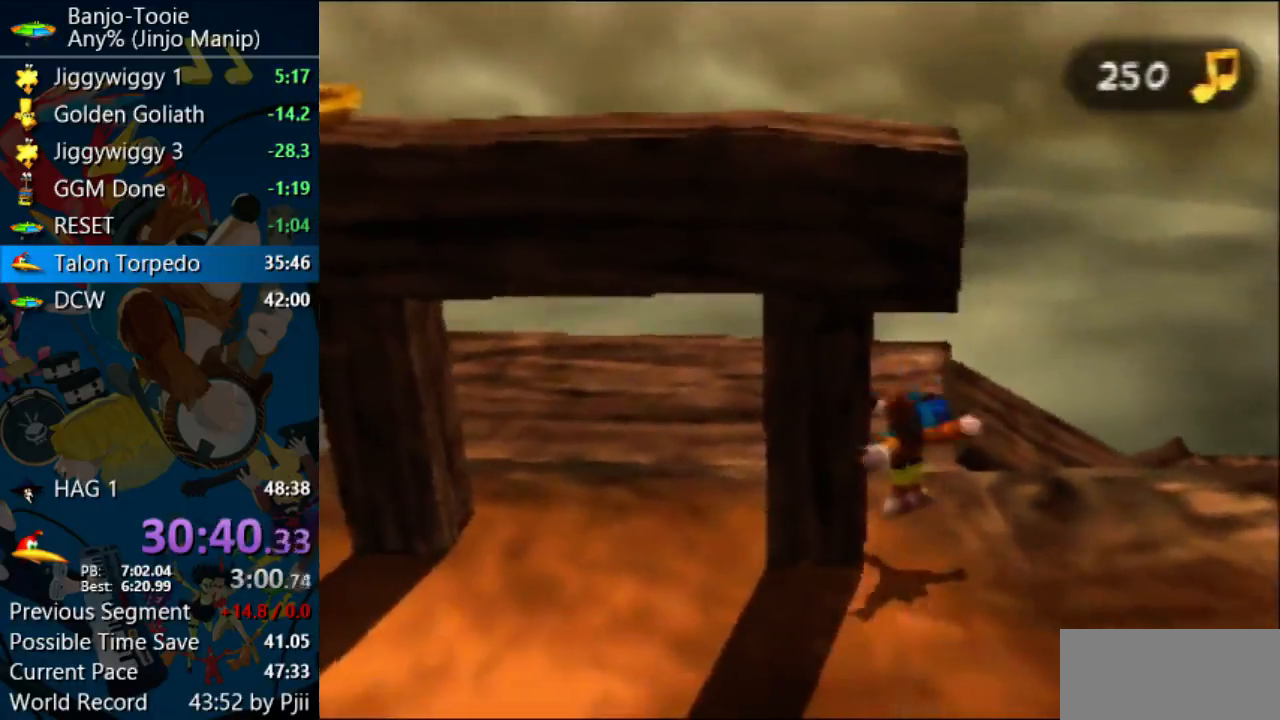
{"buttons": [], "left_stick": "left", "events": [[367, "left_stick", "left"]]}
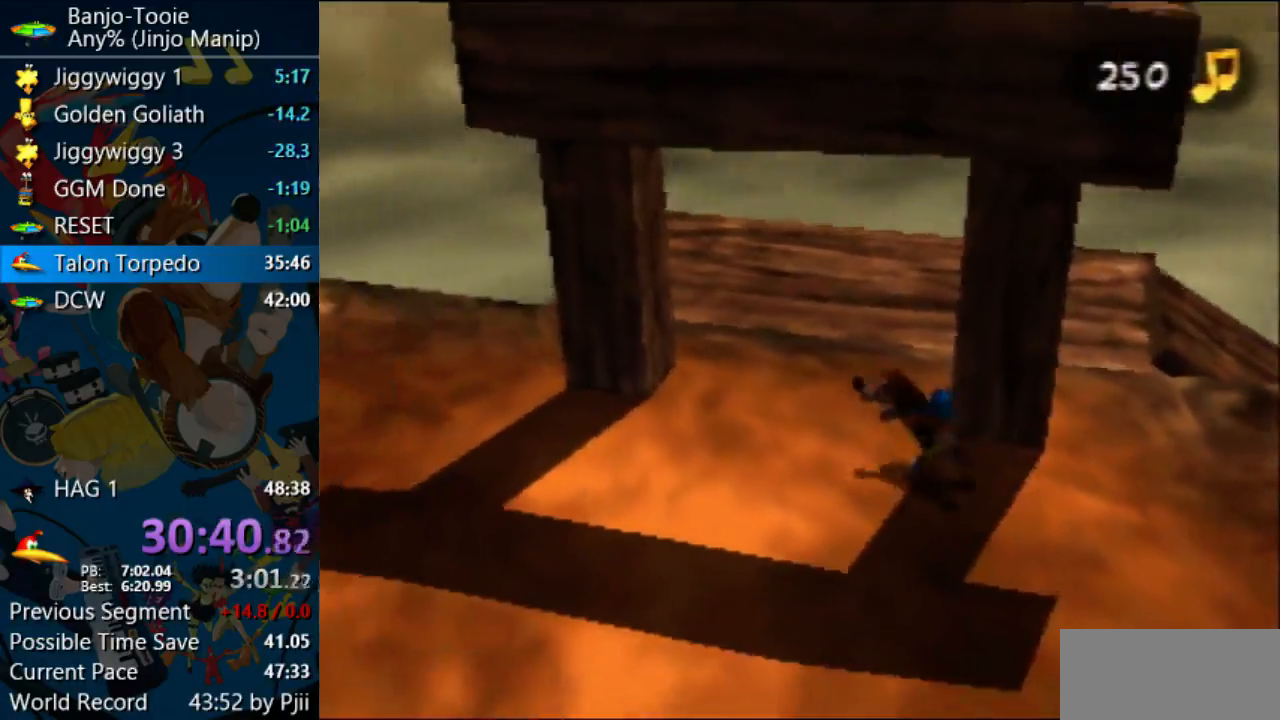
{"buttons": [], "left_stick": "up-left", "events": [[67, "Z", "down"], [200, "A", "down"], [200, "Z", "up"], [200, "left_stick", "up-left"], [267, "A", "up"]]}
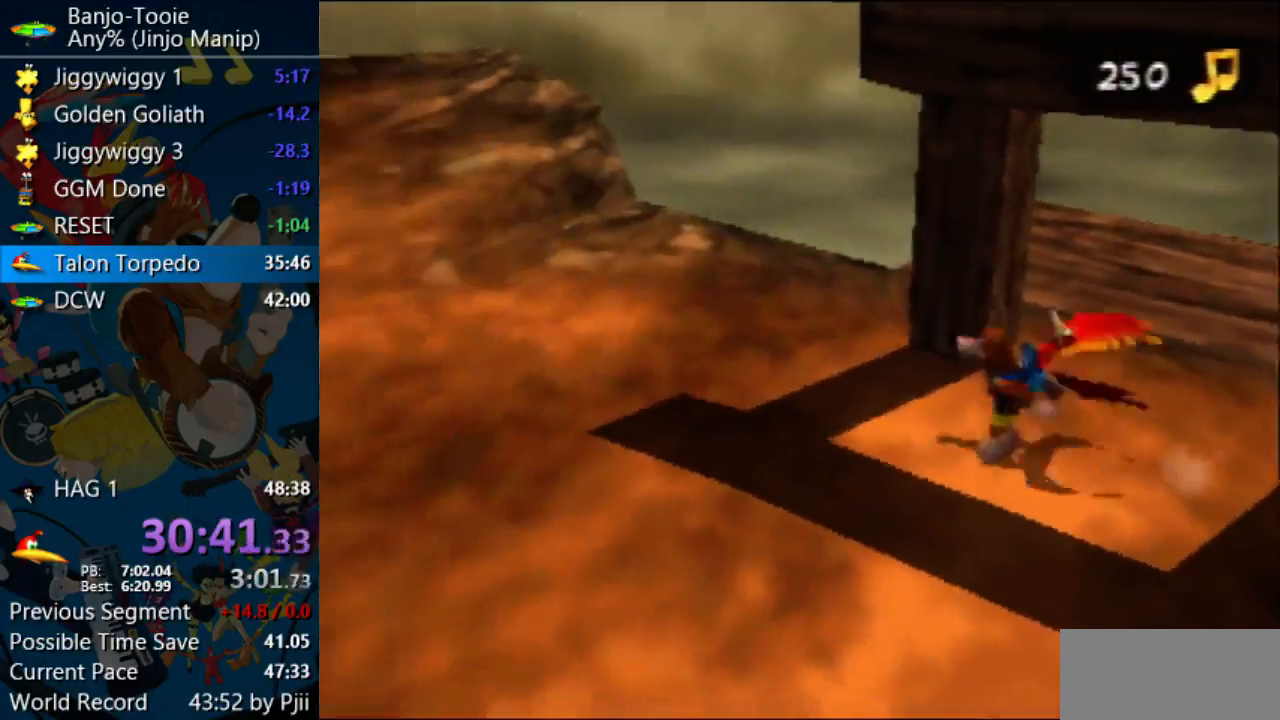
{"buttons": [], "left_stick": "up", "events": [[33, "left_stick", "up"]]}
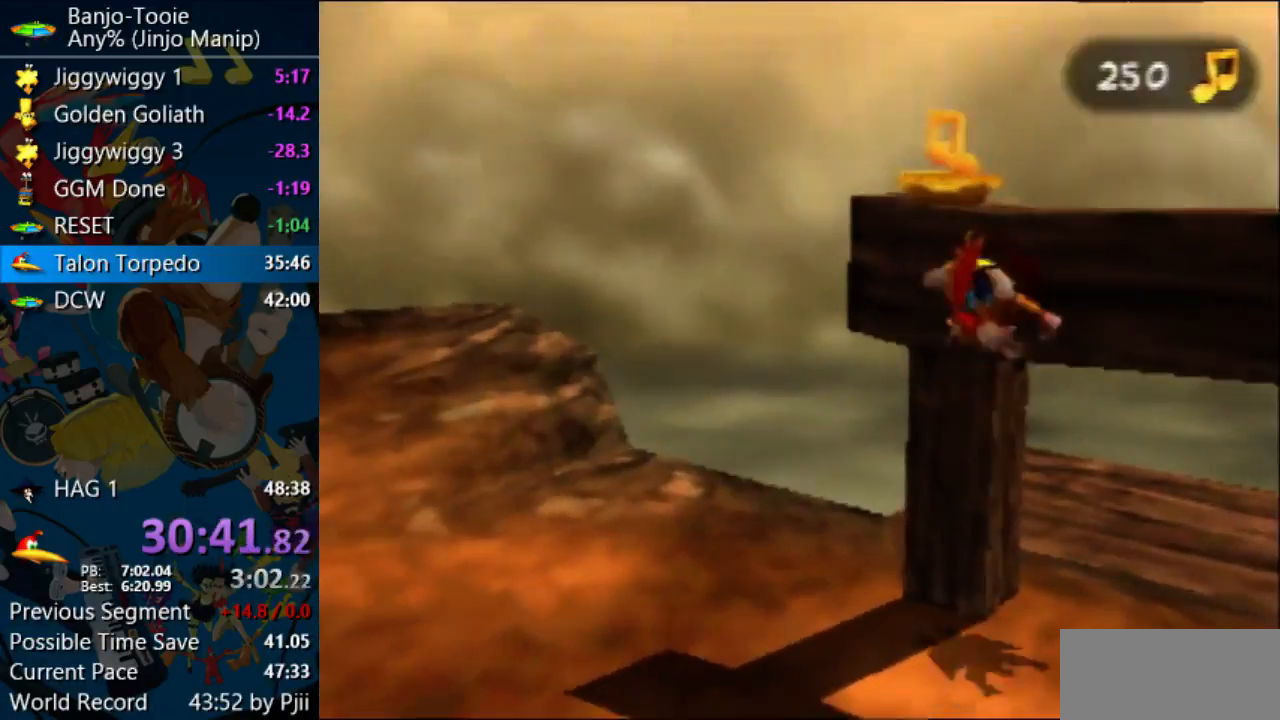
{"buttons": ["R1"], "left_stick": "up", "events": [[100, "left_stick", "up-left"], [300, "Z", "down"], [333, "R1", "down"], [333, "left_stick", "up"], [400, "Z", "up"]]}
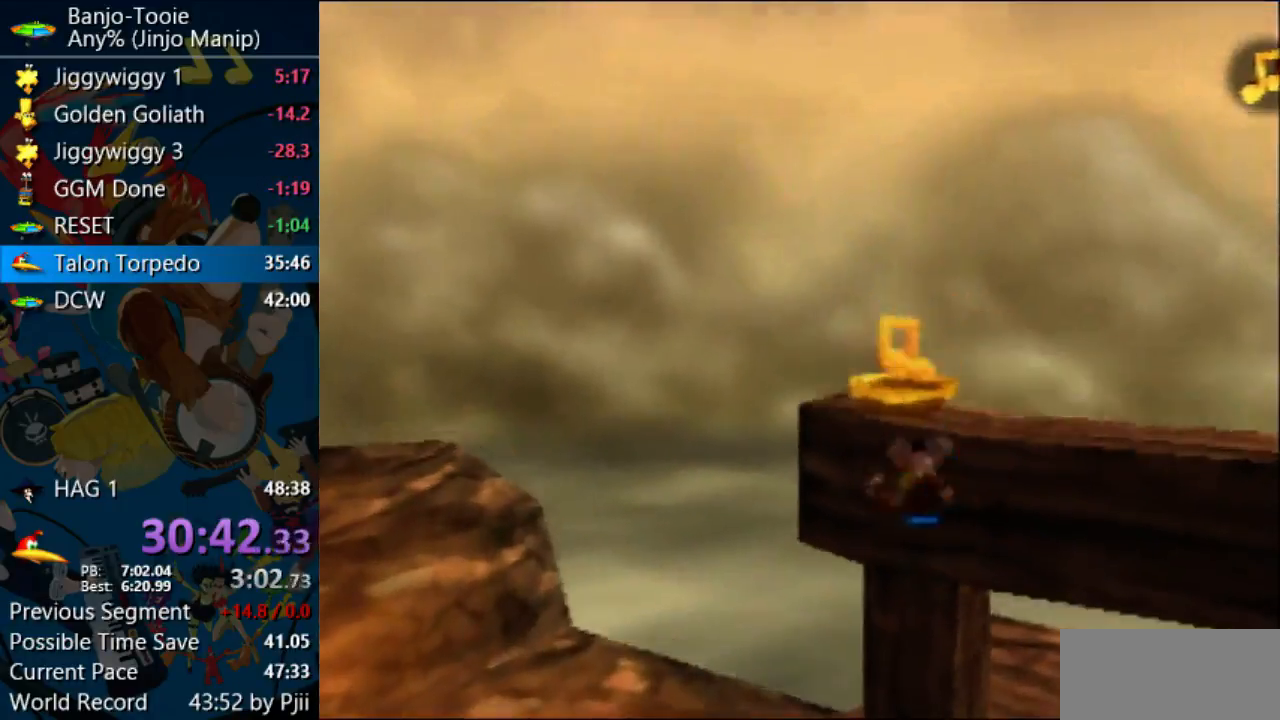
{"buttons": [], "left_stick": "up", "events": [[67, "R1", "up"]]}
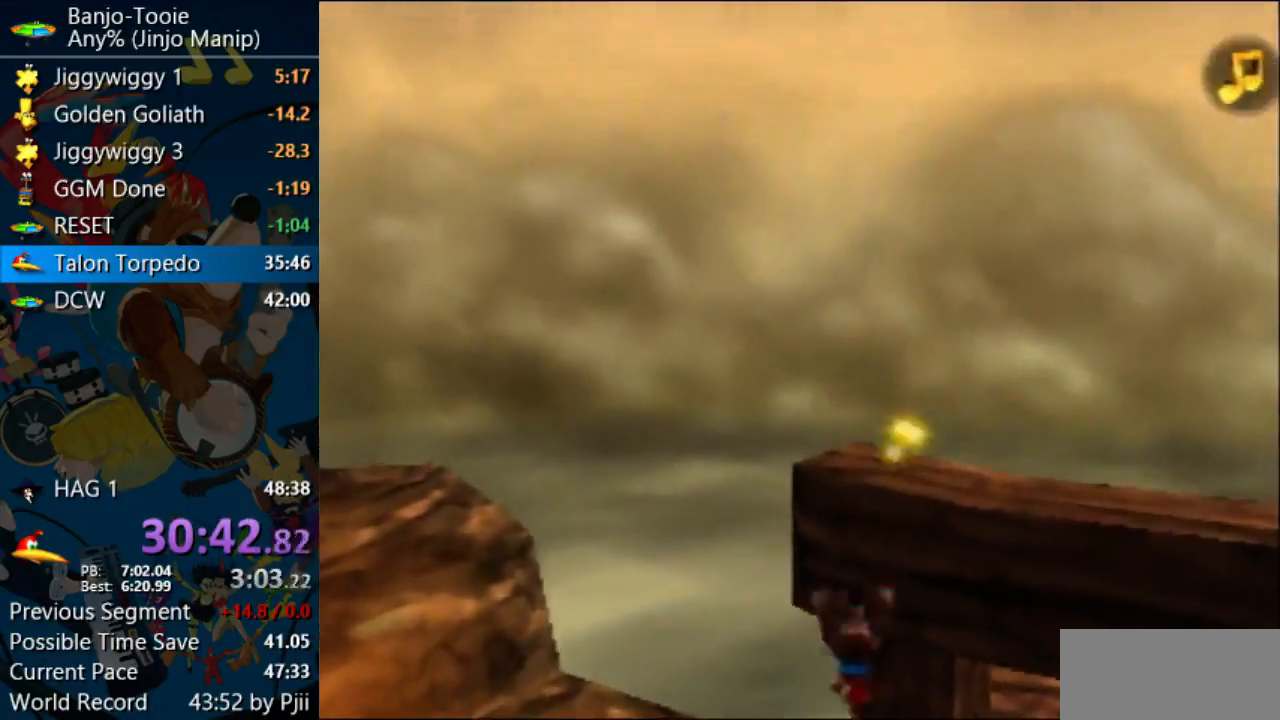
{"buttons": [], "left_stick": "left", "events": [[100, "left_stick", "left"]]}
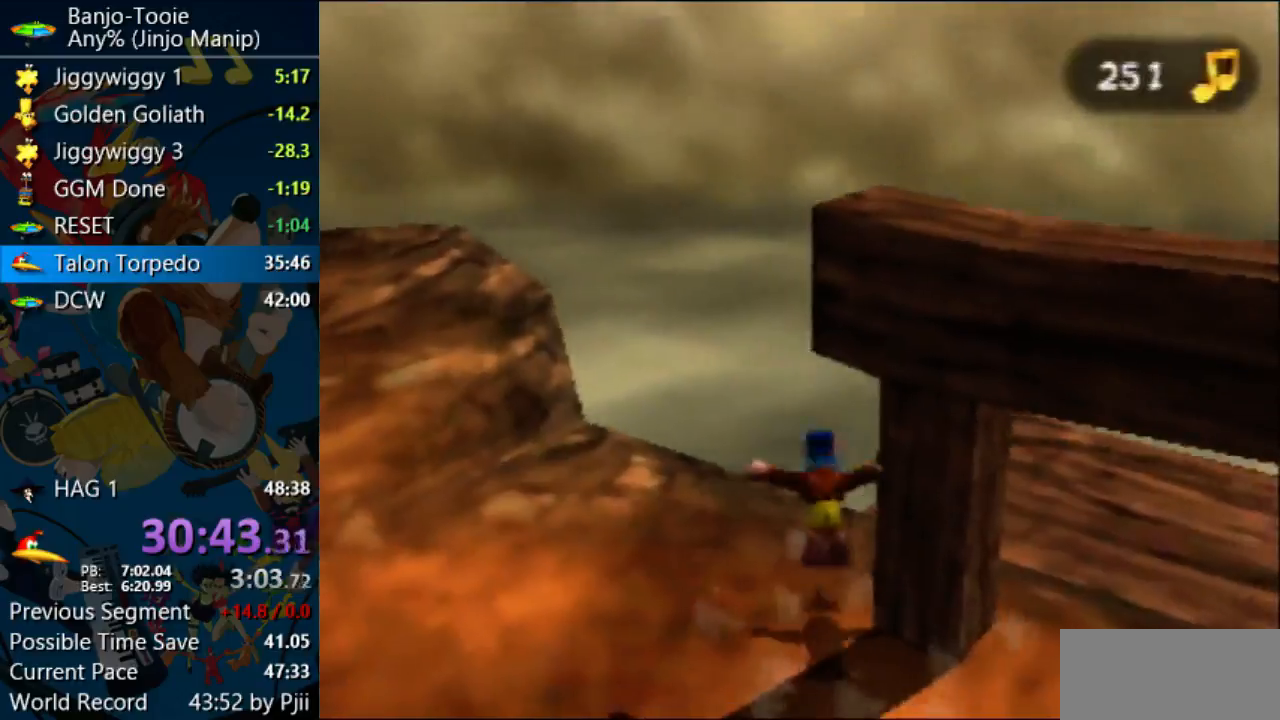
{"buttons": ["Z"], "left_stick": "up-left", "events": [[467, "Z", "down"], [500, "left_stick", "up-left"]]}
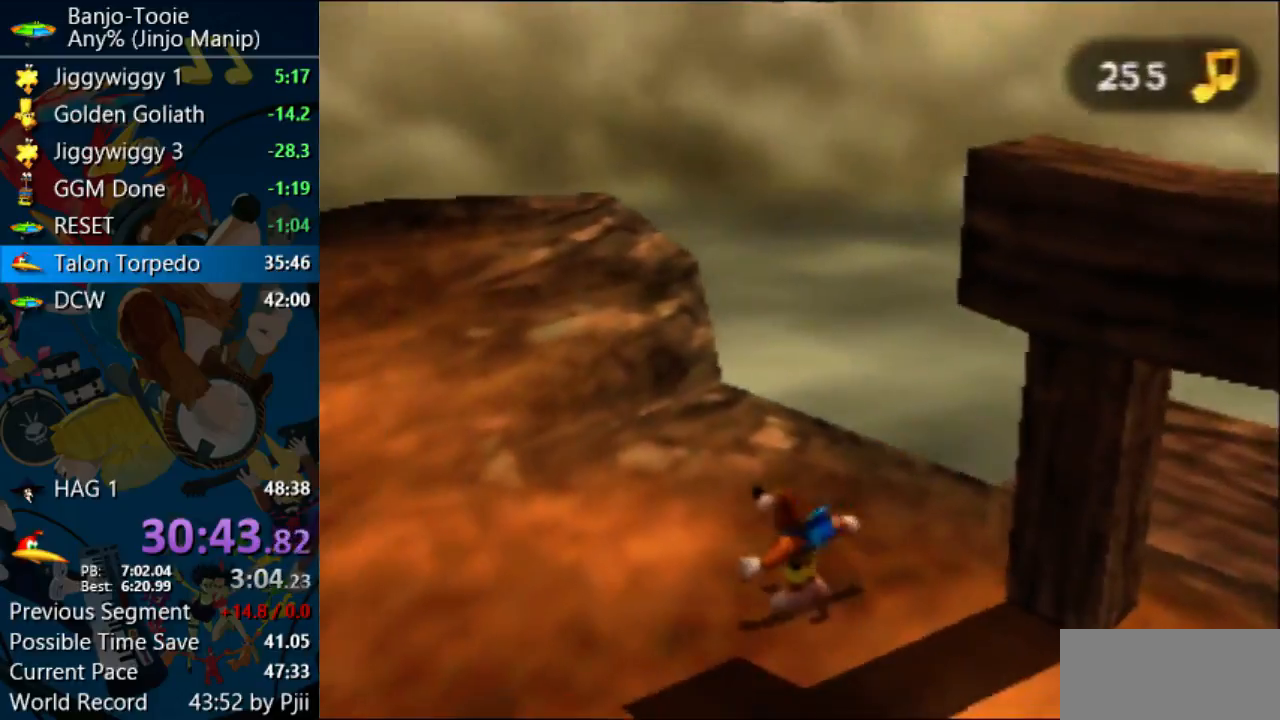
{"buttons": ["Z"], "left_stick": "up-left", "events": [[33, "C_LEFT", "down"], [100, "left_stick", "center"], [167, "C_LEFT", "up"], [200, "left_stick", "up-left"]]}
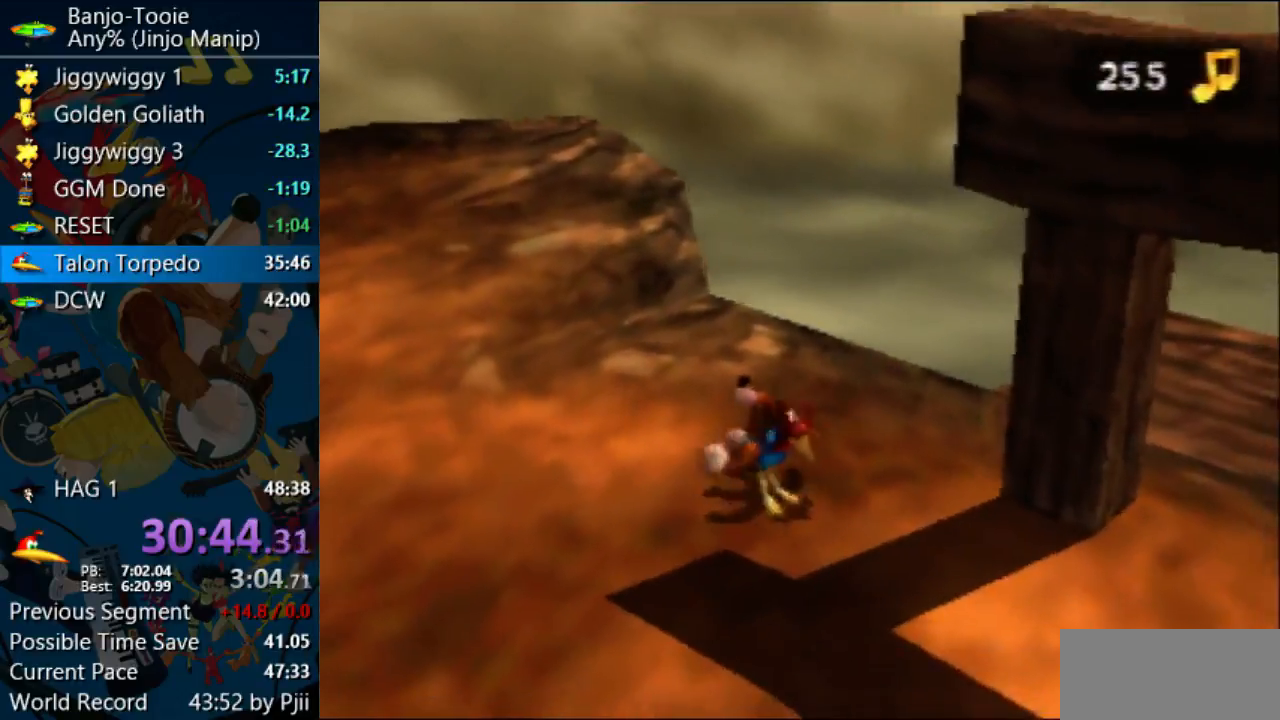
{"buttons": ["A", "Z"], "left_stick": "up-left", "events": [[133, "A", "down"]]}
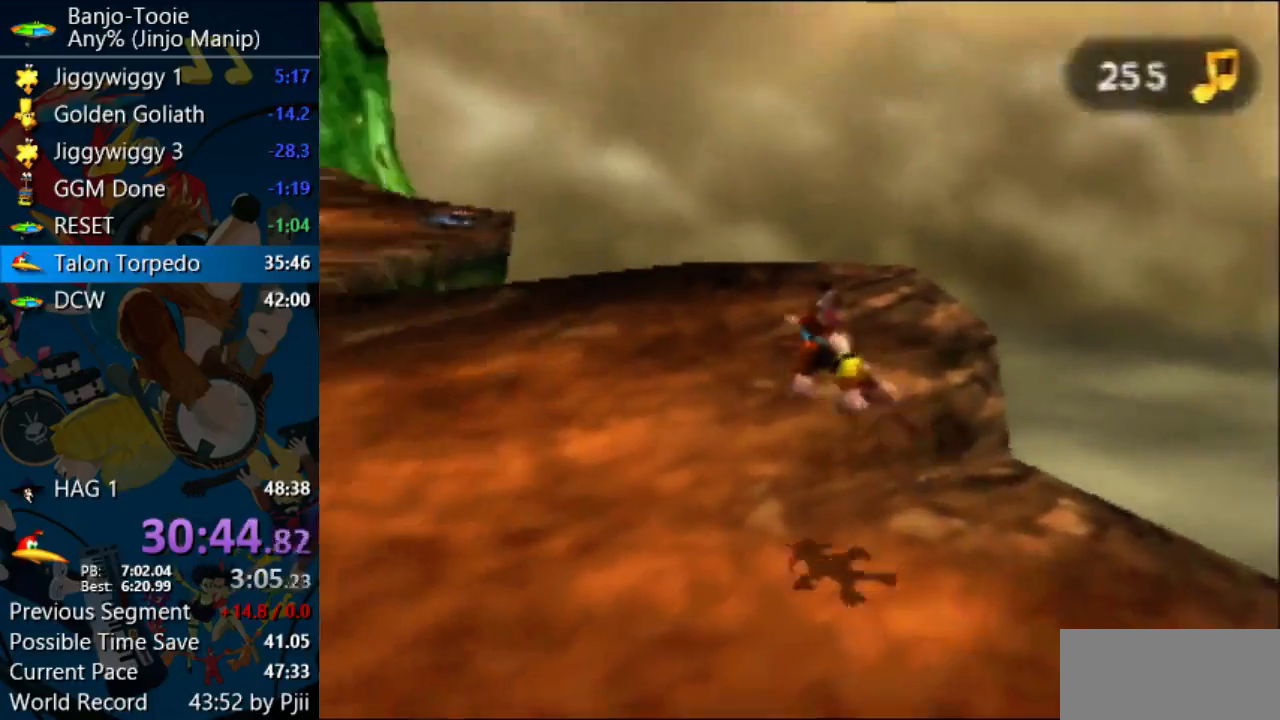
{"buttons": ["Z"], "left_stick": "up-left", "events": [[433, "A", "up"]]}
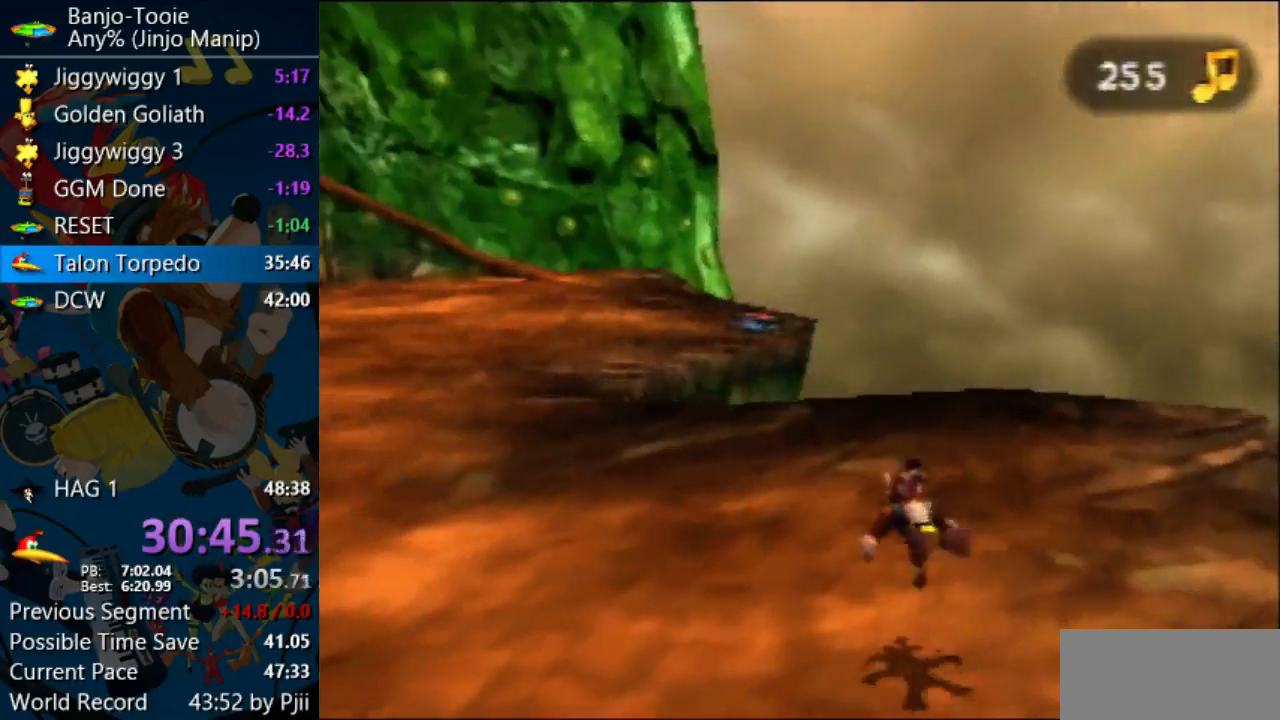
{"buttons": ["A", "Z"], "left_stick": "up", "events": [[133, "left_stick", "up"], [400, "A", "down"]]}
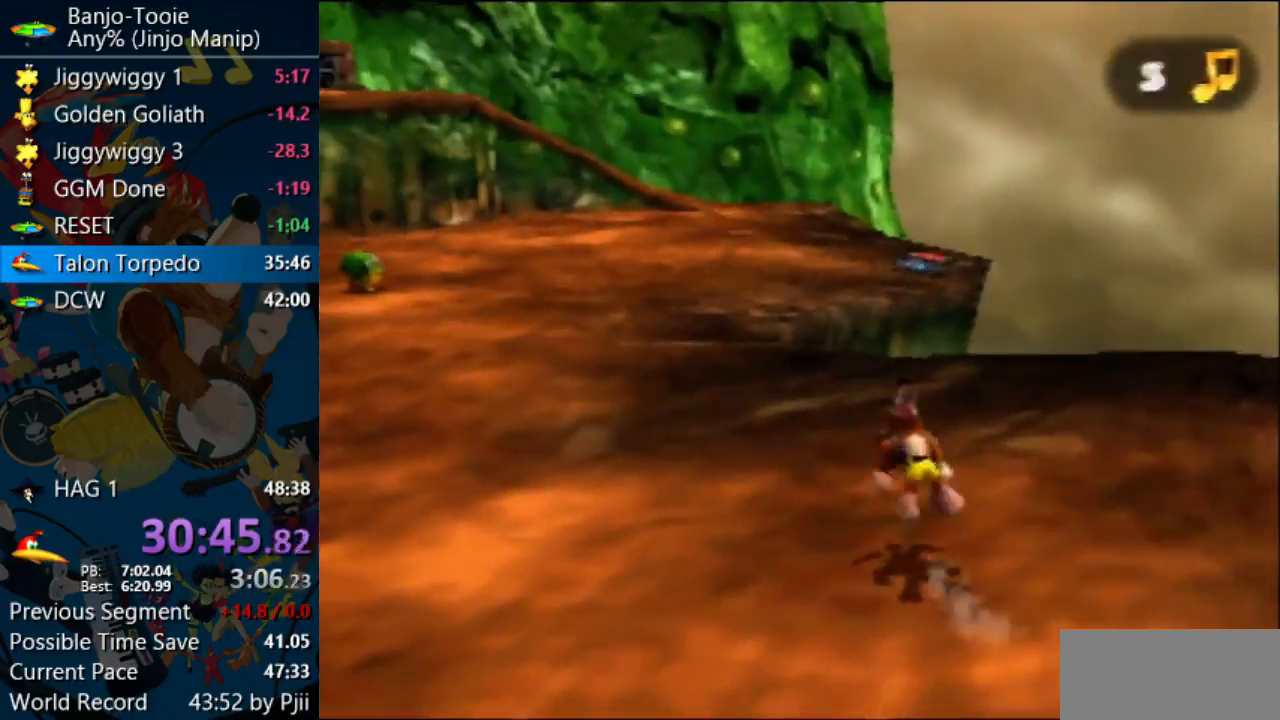
{"buttons": ["Z"], "left_stick": "up", "events": [[167, "A", "up"]]}
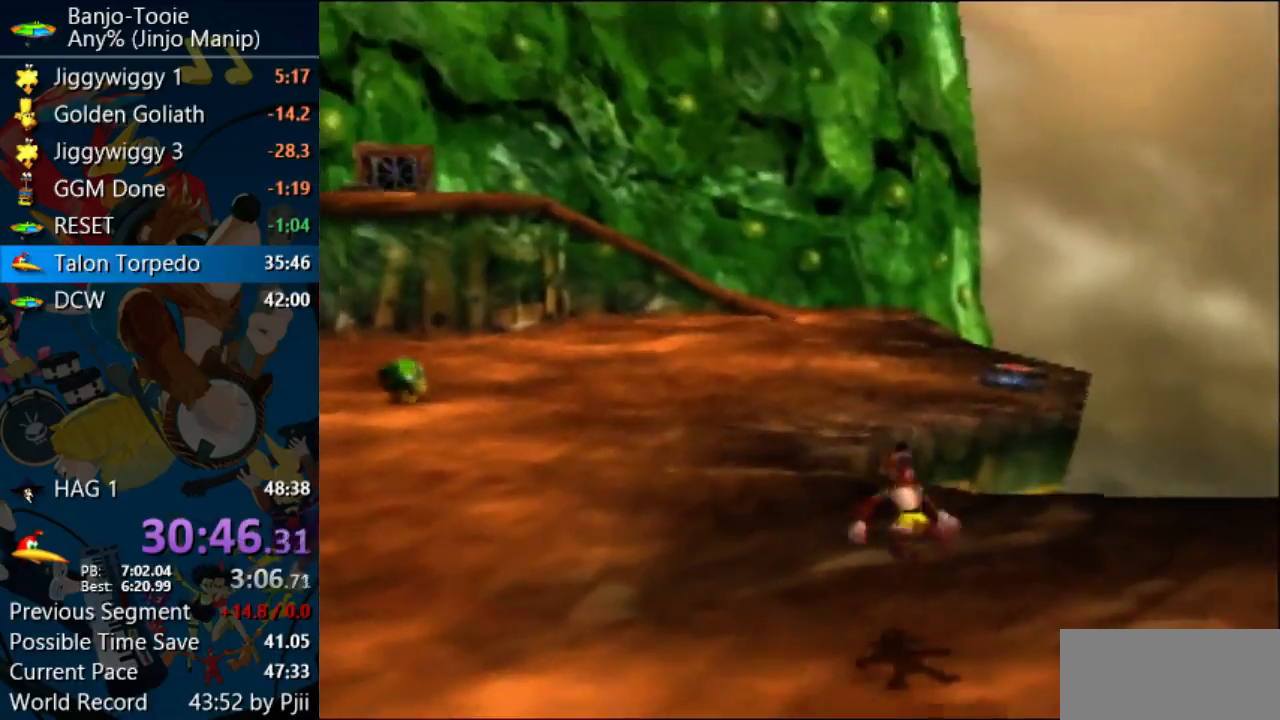
{"buttons": ["Z"], "left_stick": "up", "events": []}
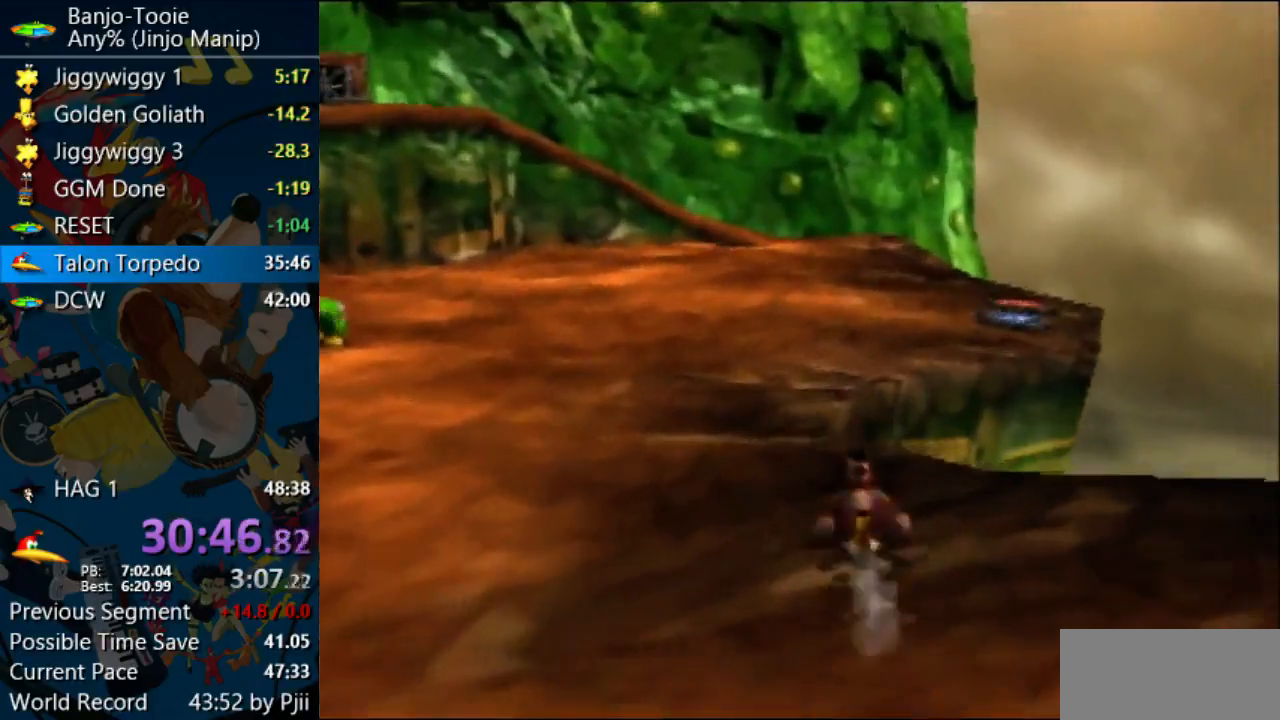
{"buttons": ["A"], "left_stick": "up", "events": [[67, "A", "down"], [467, "Z", "up"]]}
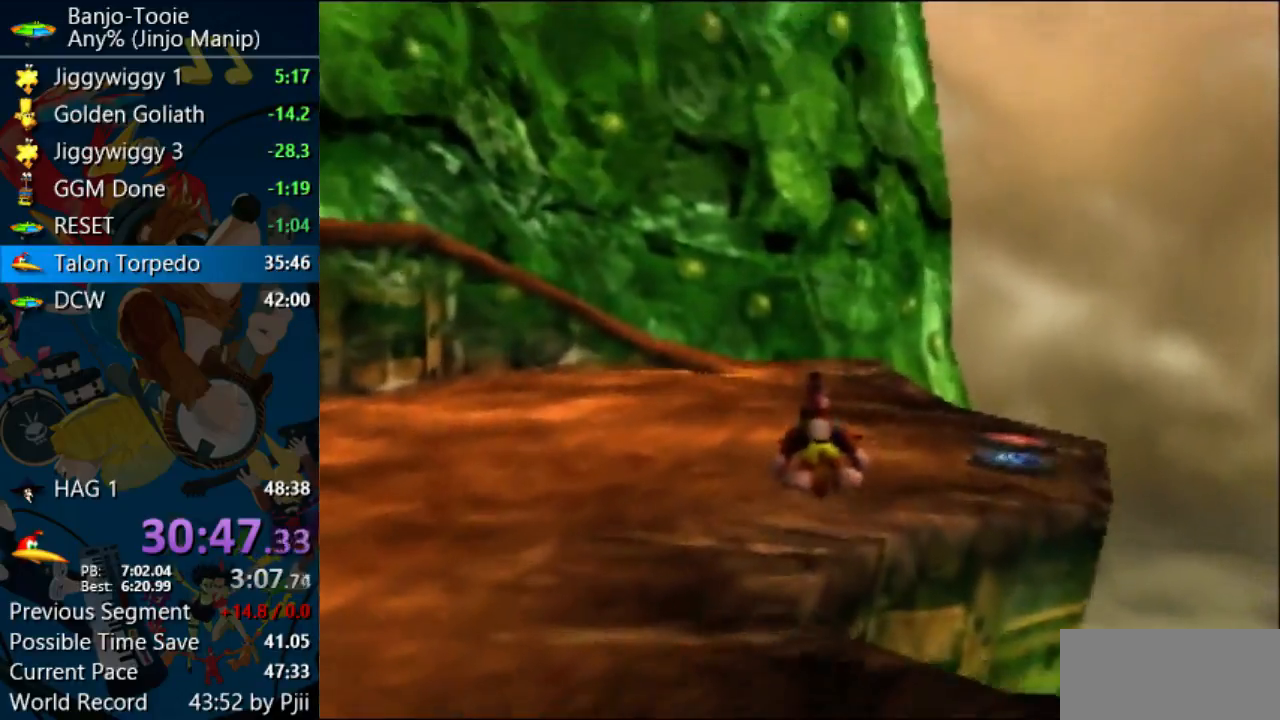
{"buttons": ["Z"], "left_stick": "up"}
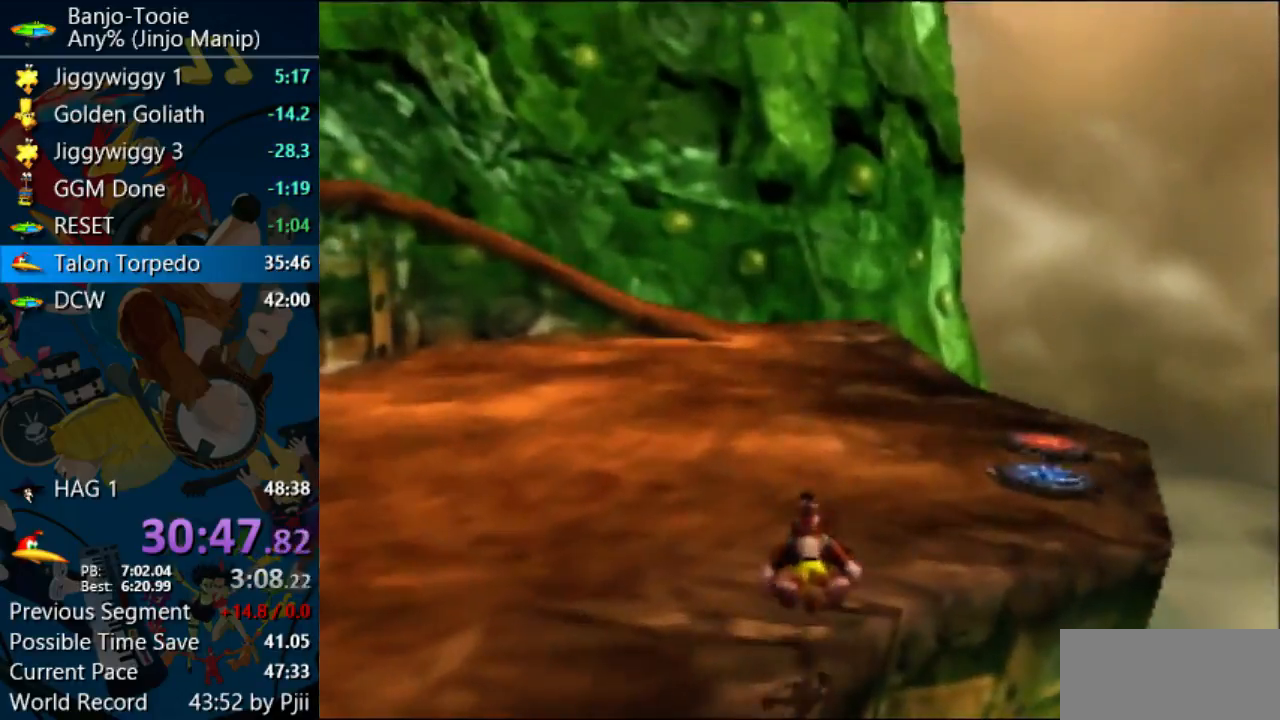
{"buttons": ["Z"], "left_stick": "up"}